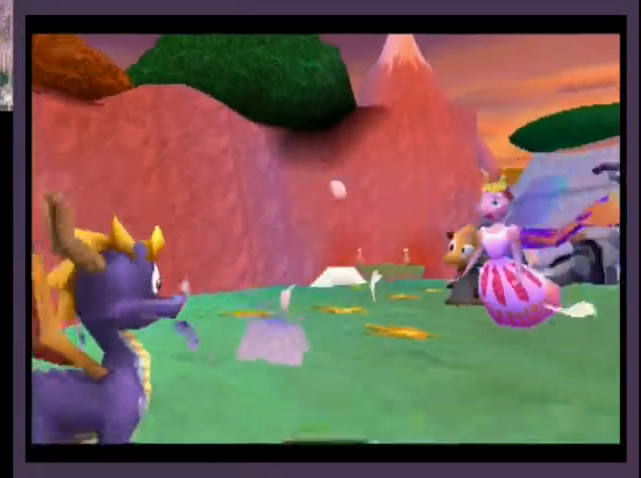
Gameplay with a controller (PlayStation layout); each line is a JSON object with the inputs held at the frame after it. "events" lists button and stick changes between this image and that frame as [ms after this image, input, new state], when the widget could be followed in between. Not read: L1 R1.
{"buttons": [], "left_stick": "center", "right_stick": "center", "events": [[267, "DPAD_UP", "down"], [333, "SQUARE", "down"], [367, "CROSS", "down"], [367, "SQUARE", "up"], [400, "DPAD_UP", "up"], [433, "CROSS", "up"]]}
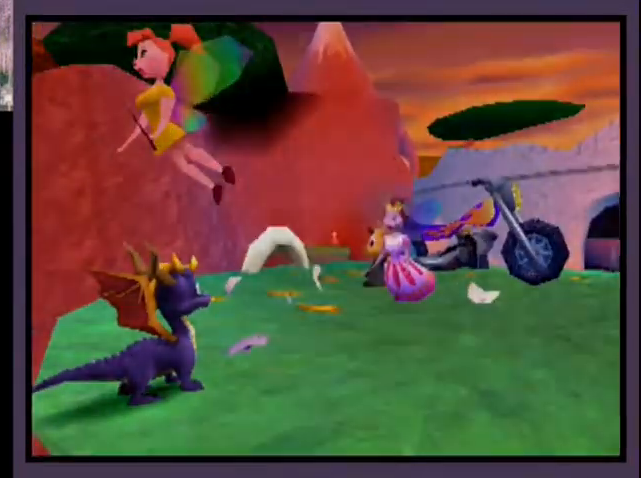
{"buttons": [], "left_stick": "center", "right_stick": "center", "events": []}
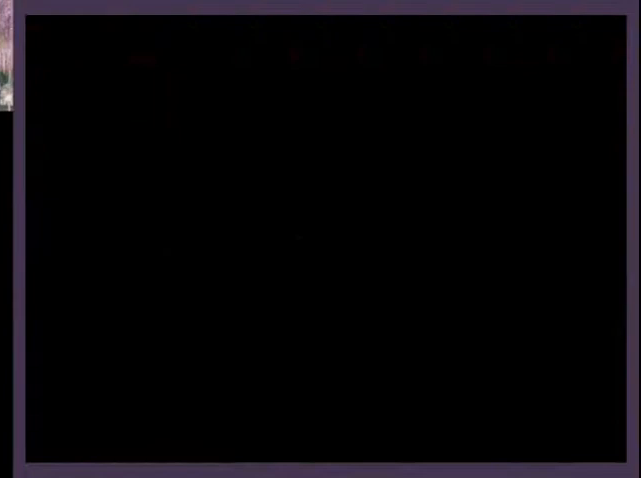
{"buttons": [], "left_stick": "center", "right_stick": "center", "events": []}
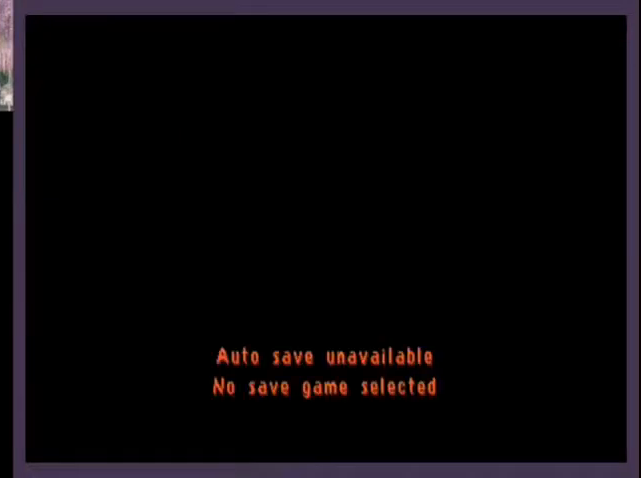
{"buttons": [], "left_stick": "center", "right_stick": "center", "events": []}
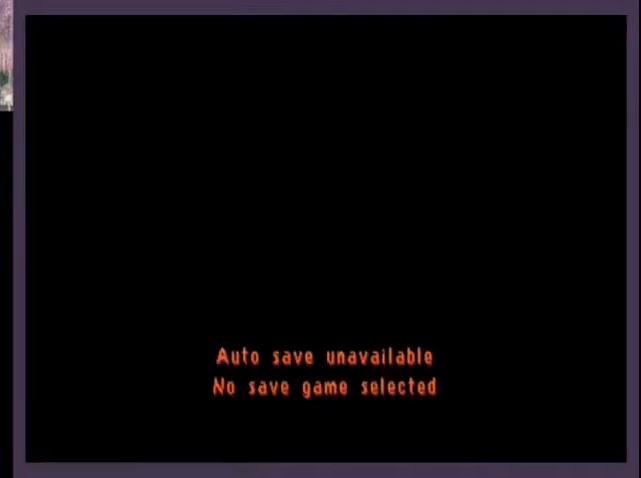
{"buttons": [], "left_stick": "center", "right_stick": "center", "events": []}
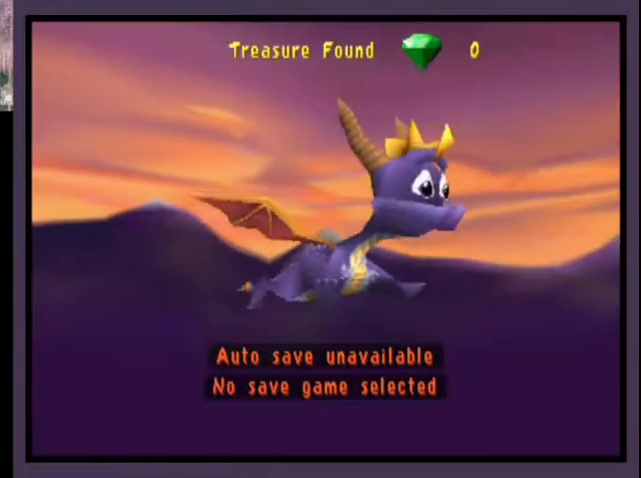
{"buttons": [], "left_stick": "center", "right_stick": "center", "events": []}
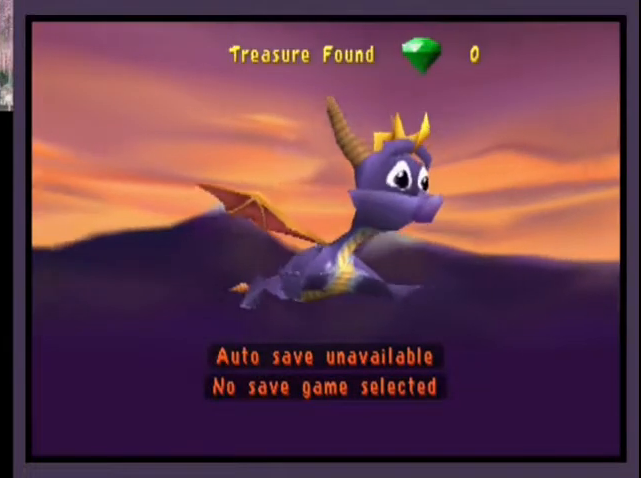
{"buttons": [], "left_stick": "center", "right_stick": "center", "events": []}
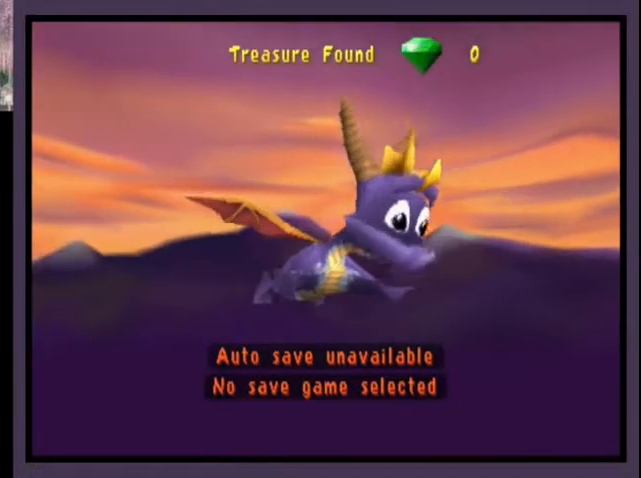
{"buttons": ["SQUARE"], "left_stick": "center", "right_stick": "center", "events": [[500, "SQUARE", "down"]]}
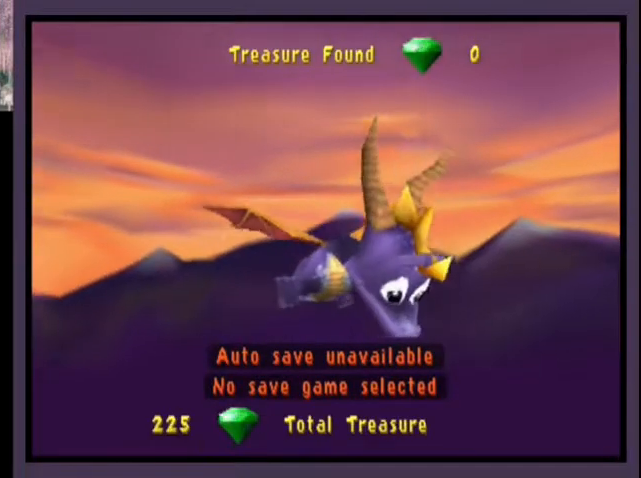
{"buttons": ["SQUARE"], "left_stick": "center", "right_stick": "center", "events": []}
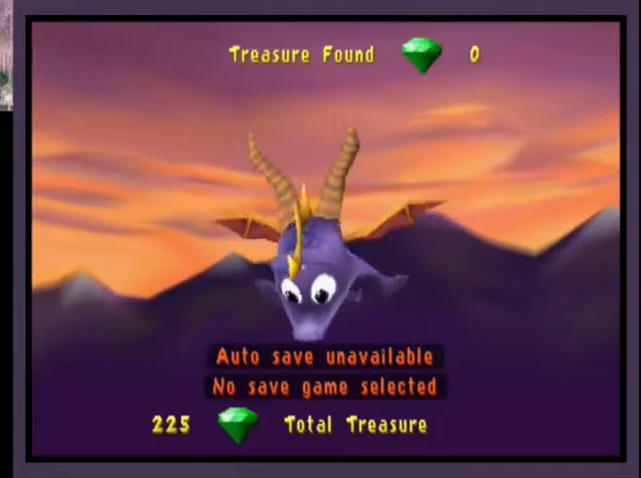
{"buttons": ["SQUARE"], "left_stick": "center", "right_stick": "center", "events": []}
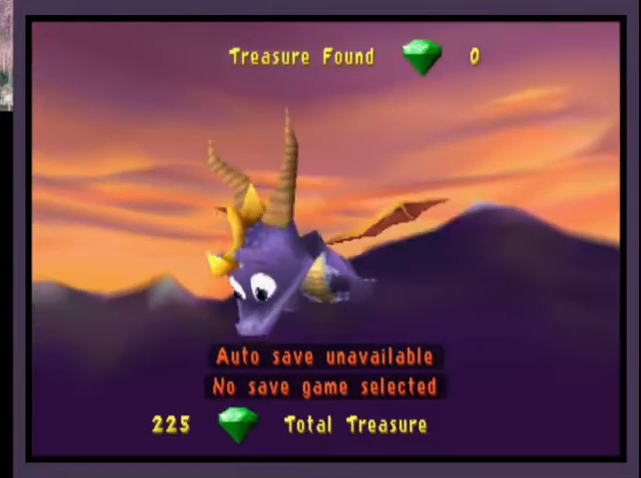
{"buttons": ["SQUARE"], "left_stick": "center", "right_stick": "center", "events": []}
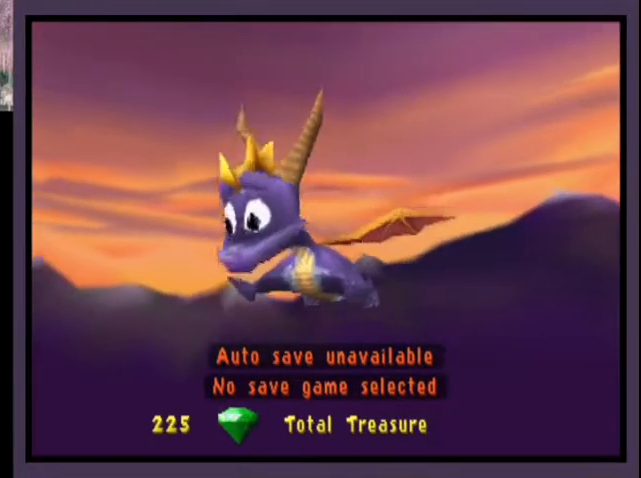
{"buttons": ["SQUARE"], "left_stick": "center", "right_stick": "center", "events": []}
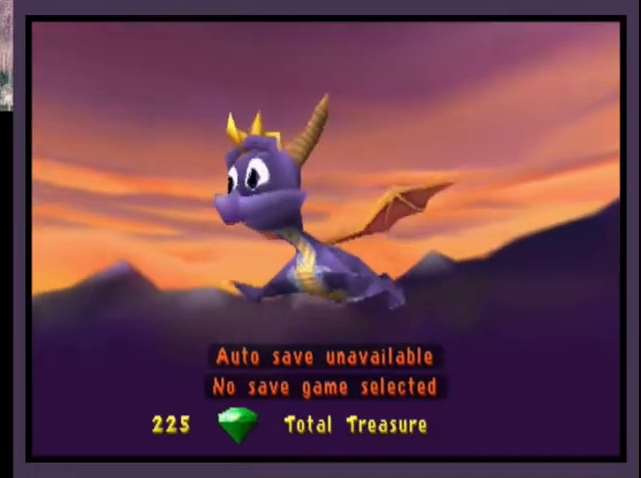
{"buttons": ["SQUARE"], "left_stick": "center", "right_stick": "center", "events": []}
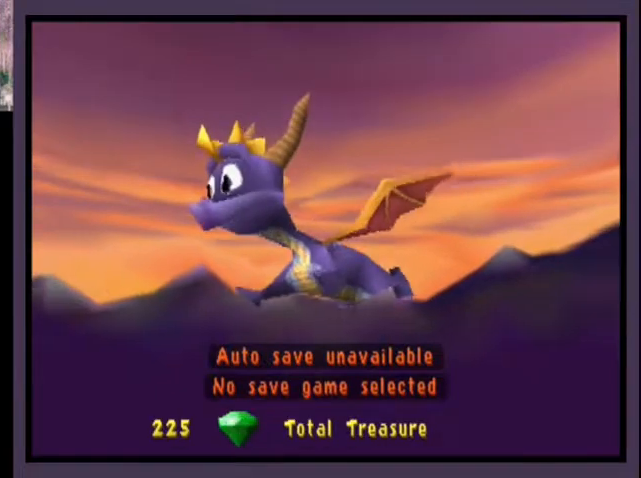
{"buttons": ["SQUARE"], "left_stick": "center", "right_stick": "center", "events": []}
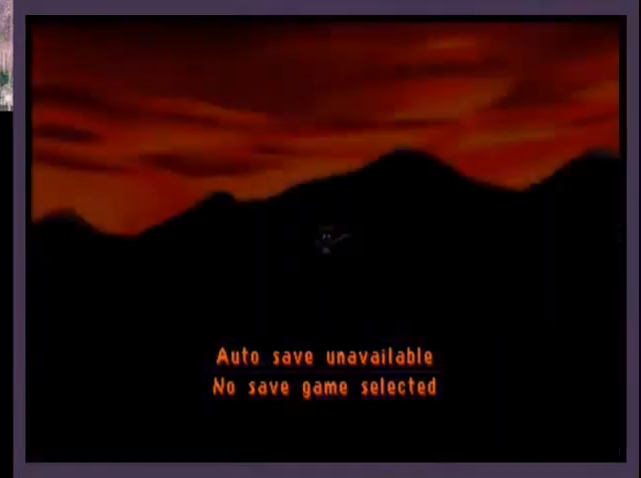
{"buttons": ["SQUARE"], "left_stick": "center", "right_stick": "center", "events": []}
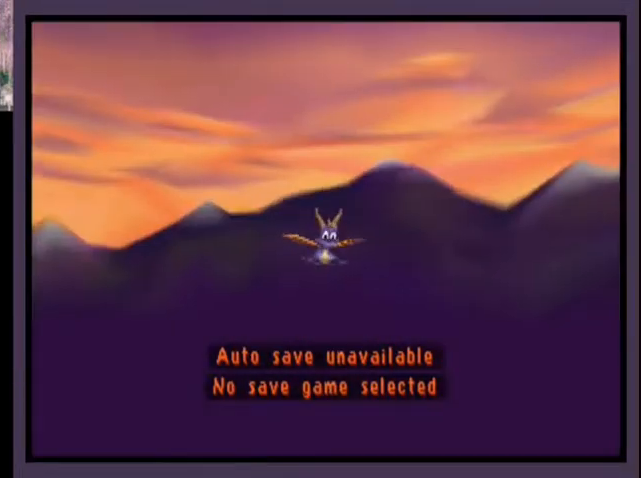
{"buttons": ["SQUARE"], "left_stick": "center", "right_stick": "center", "events": []}
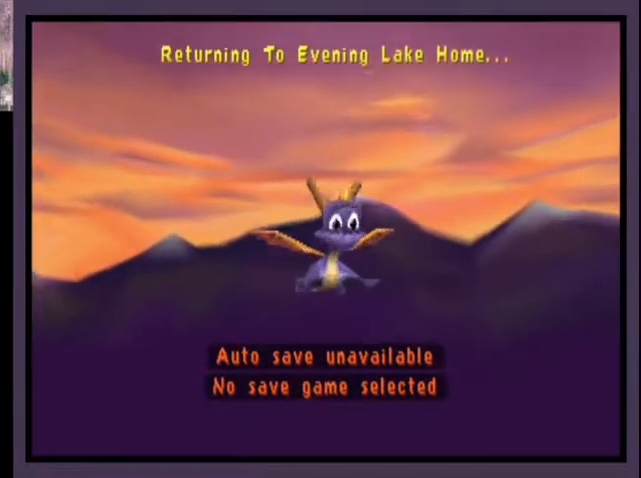
{"buttons": ["SQUARE"], "left_stick": "center", "right_stick": "center", "events": []}
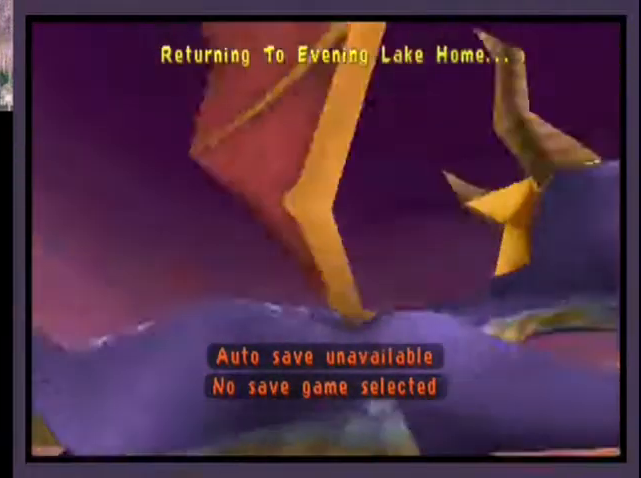
{"buttons": ["SQUARE", "DPAD_LEFT"], "left_stick": "center", "right_stick": "center", "events": [[67, "DPAD_LEFT", "down"]]}
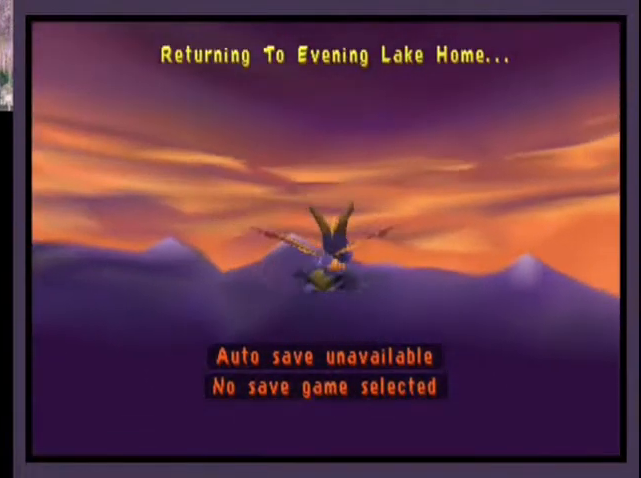
{"buttons": ["SQUARE", "DPAD_LEFT"], "left_stick": "center", "right_stick": "center", "events": []}
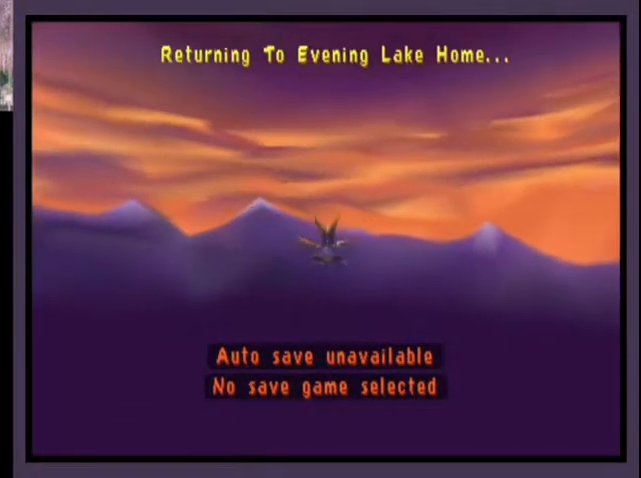
{"buttons": ["SQUARE", "DPAD_LEFT"], "left_stick": "center", "right_stick": "center", "events": []}
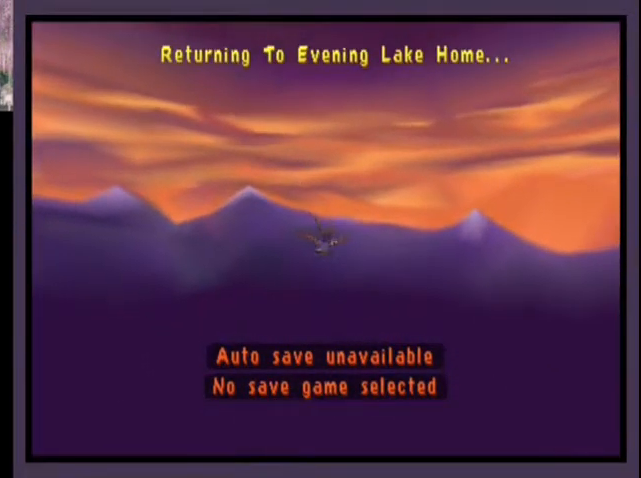
{"buttons": ["SQUARE", "DPAD_LEFT"], "left_stick": "center", "right_stick": "center", "events": []}
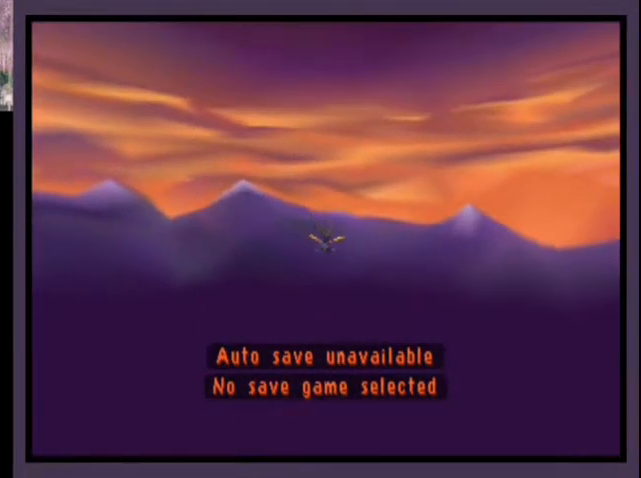
{"buttons": ["SQUARE", "DPAD_DOWN", "DPAD_LEFT"], "left_stick": "center", "right_stick": "center", "events": [[333, "DPAD_DOWN", "down"]]}
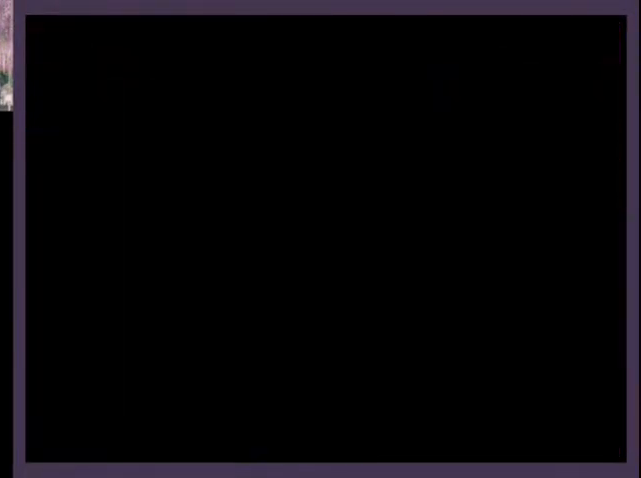
{"buttons": ["SQUARE", "DPAD_DOWN", "DPAD_LEFT"], "left_stick": "center", "right_stick": "center", "events": []}
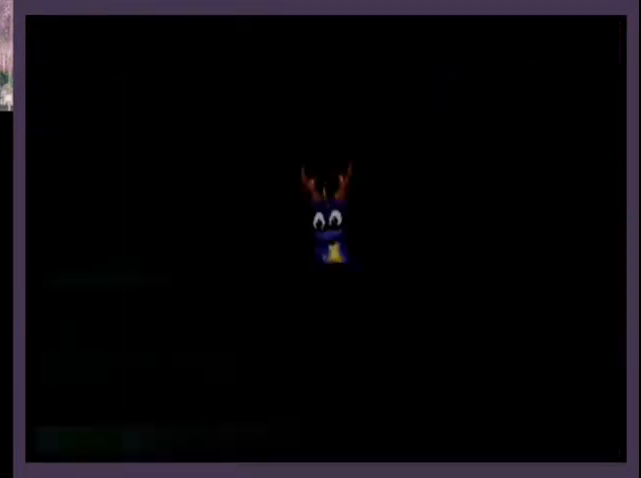
{"buttons": ["SQUARE", "DPAD_DOWN", "DPAD_LEFT"], "left_stick": "center", "right_stick": "center", "events": []}
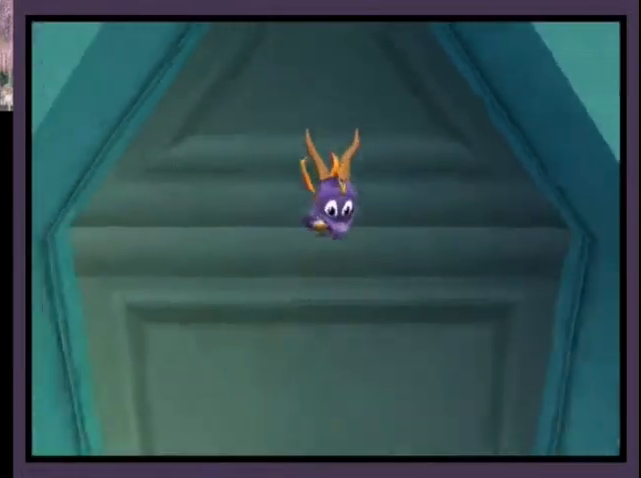
{"buttons": ["SQUARE", "DPAD_DOWN", "DPAD_LEFT"], "left_stick": "center", "right_stick": "center", "events": []}